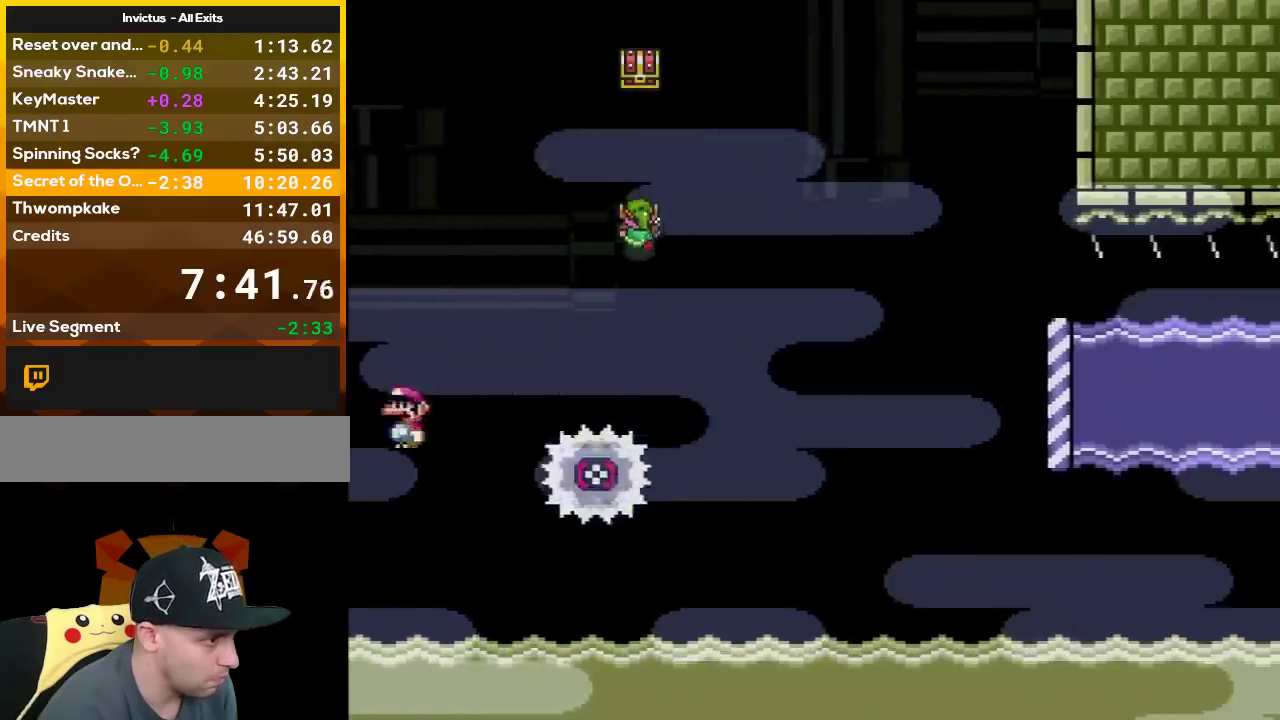
Gameplay with a controller (Nintendo layout); each line is a JSON object with the inputs held at the frame after it. "events" lists button and stick changes between this image and that frame as [ms after this image, input, new state], when the widget could be followed in between. Not read: L3 R3.
{"buttons": ["X", "DPAD_UP"], "events": [[417, "A", "up"]]}
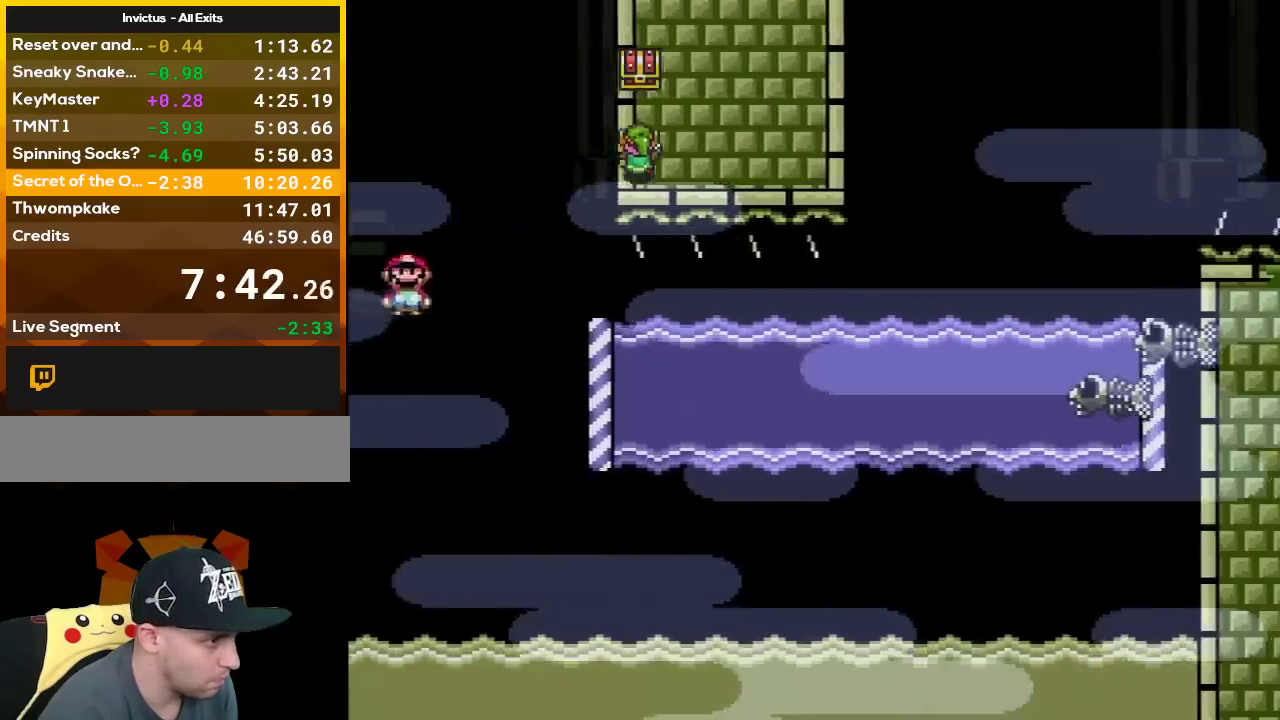
{"buttons": ["B", "Y", "DPAD_UP"], "events": [[117, "X", "up"], [117, "Y", "down"], [400, "B", "down"]]}
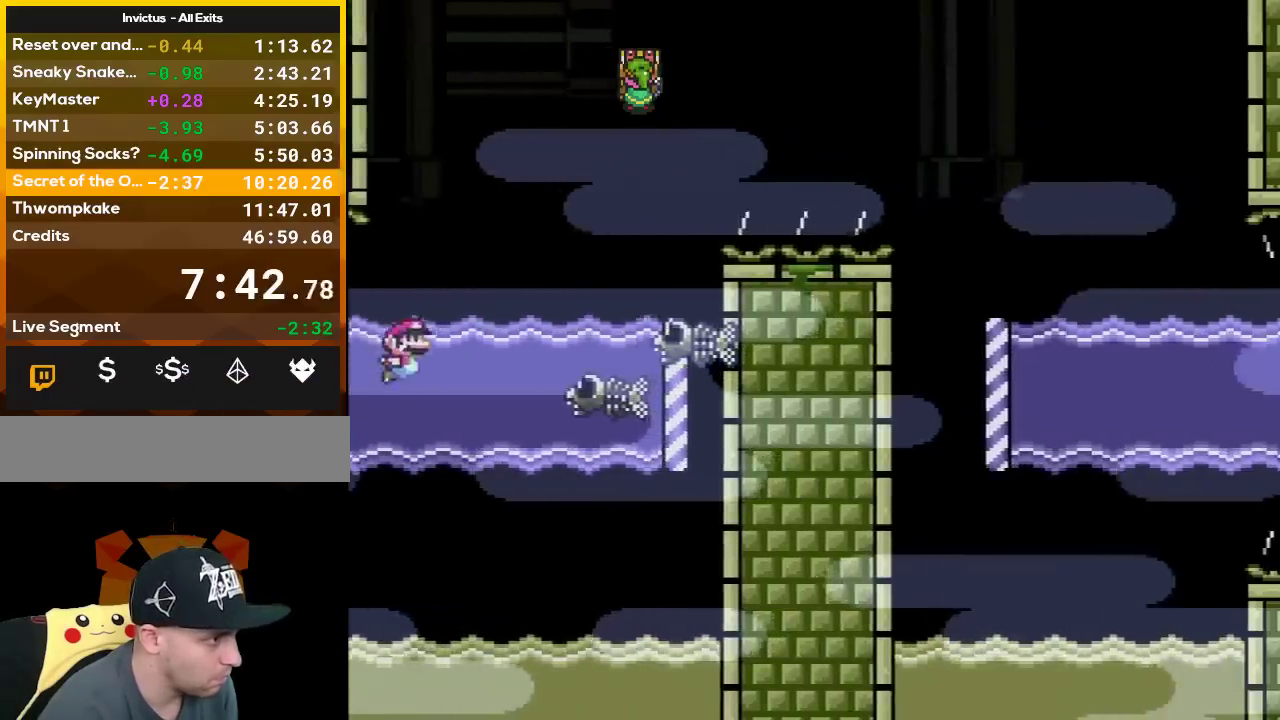
{"buttons": ["Y"], "events": [[367, "B", "up"], [450, "DPAD_UP", "up"]]}
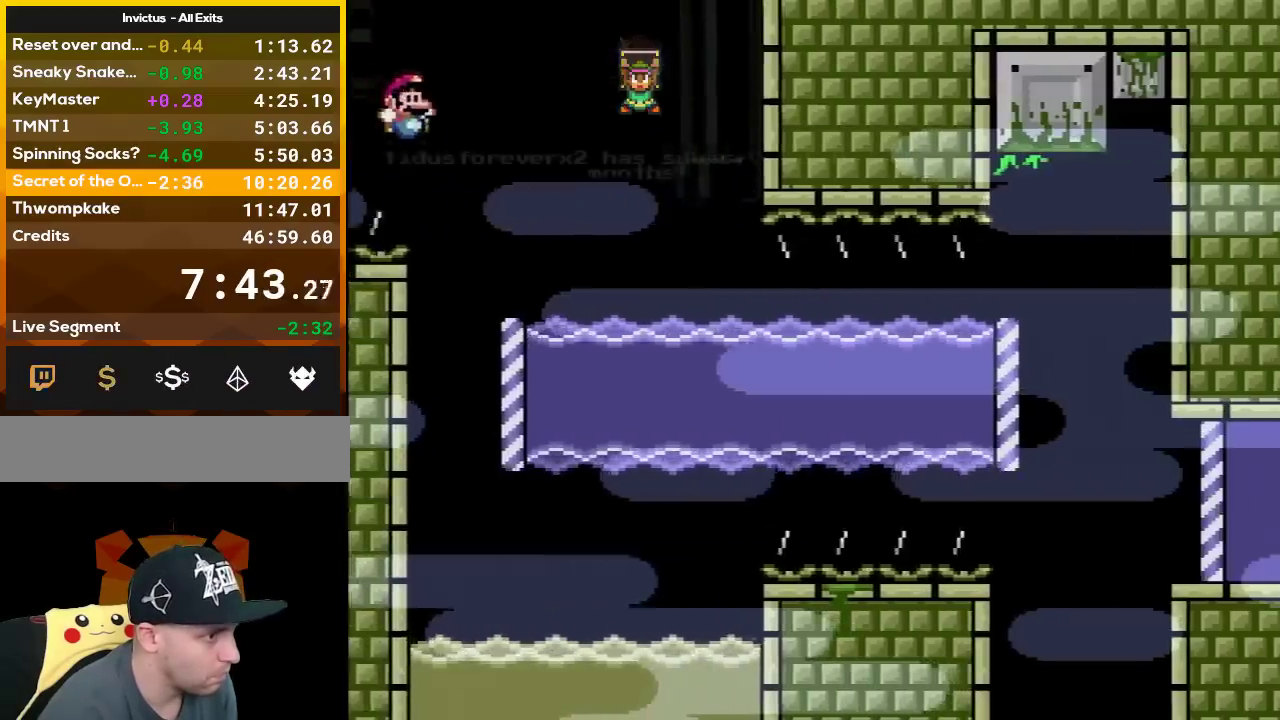
{"buttons": ["Y"], "events": []}
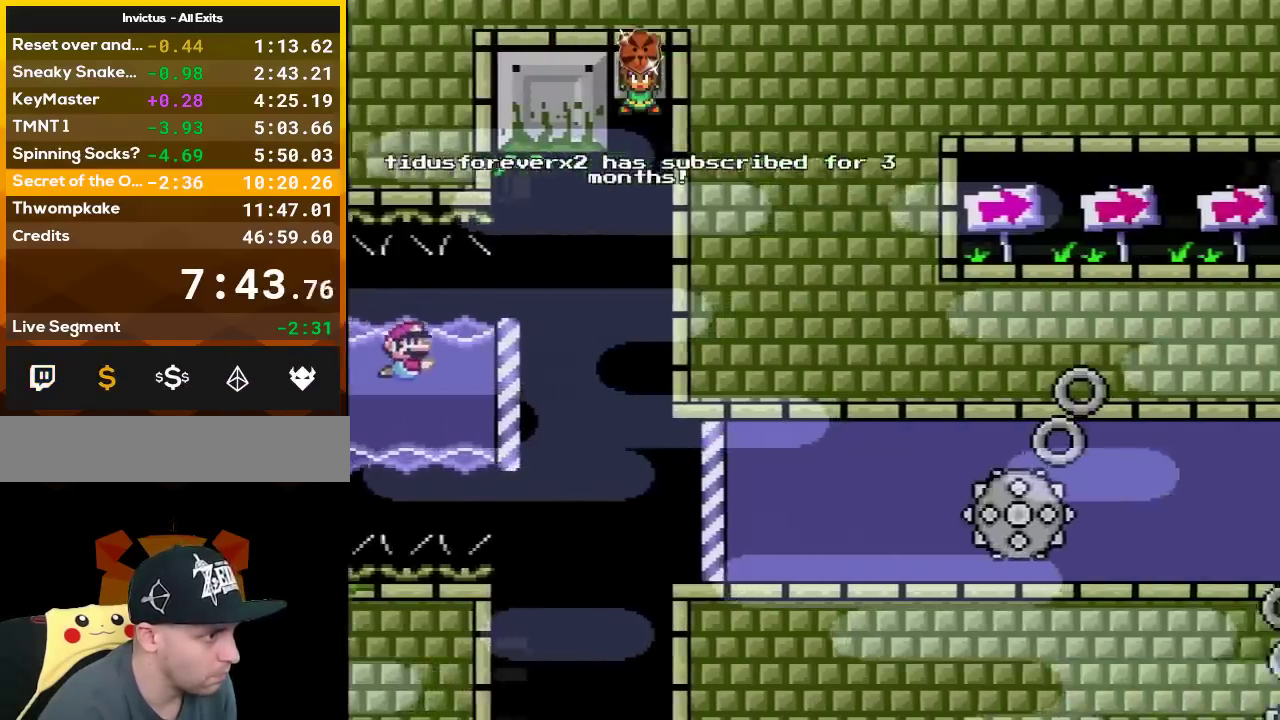
{"buttons": ["Y", "DPAD_DOWN"], "events": [[450, "DPAD_DOWN", "down"]]}
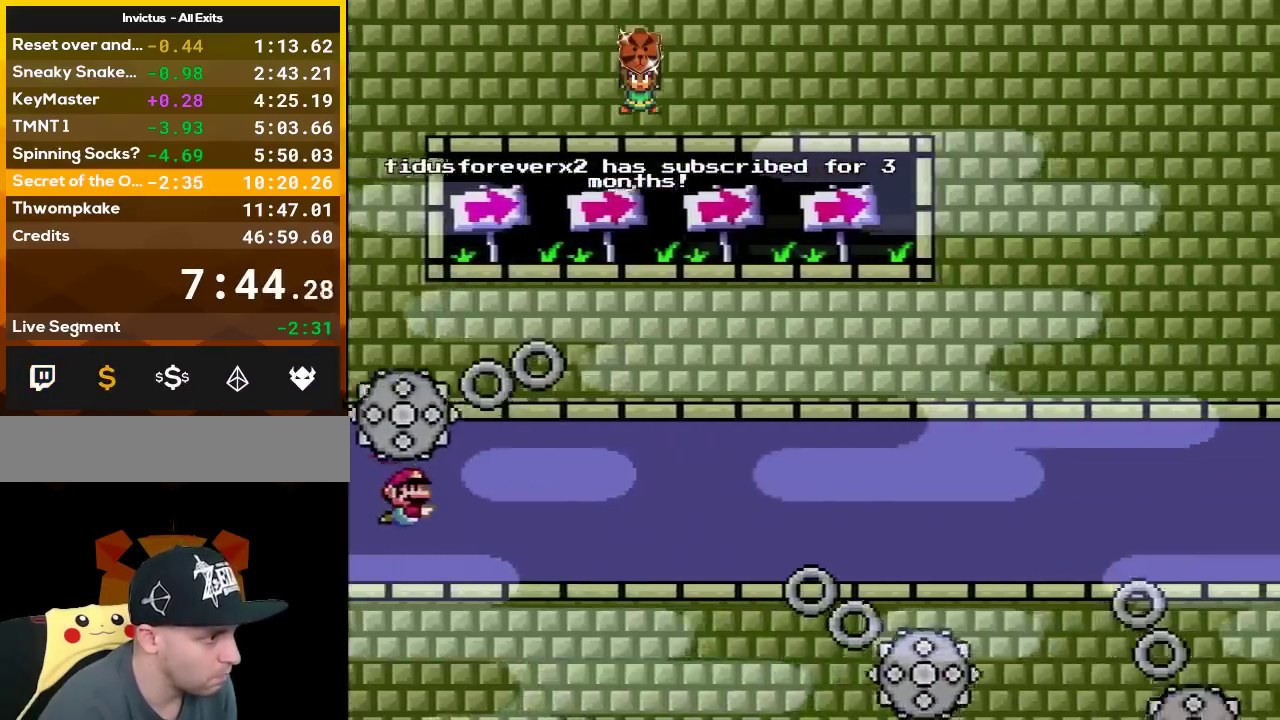
{"buttons": ["Y", "DPAD_DOWN"], "events": [[17, "B", "down"], [150, "B", "up"], [233, "B", "down"], [383, "B", "up"]]}
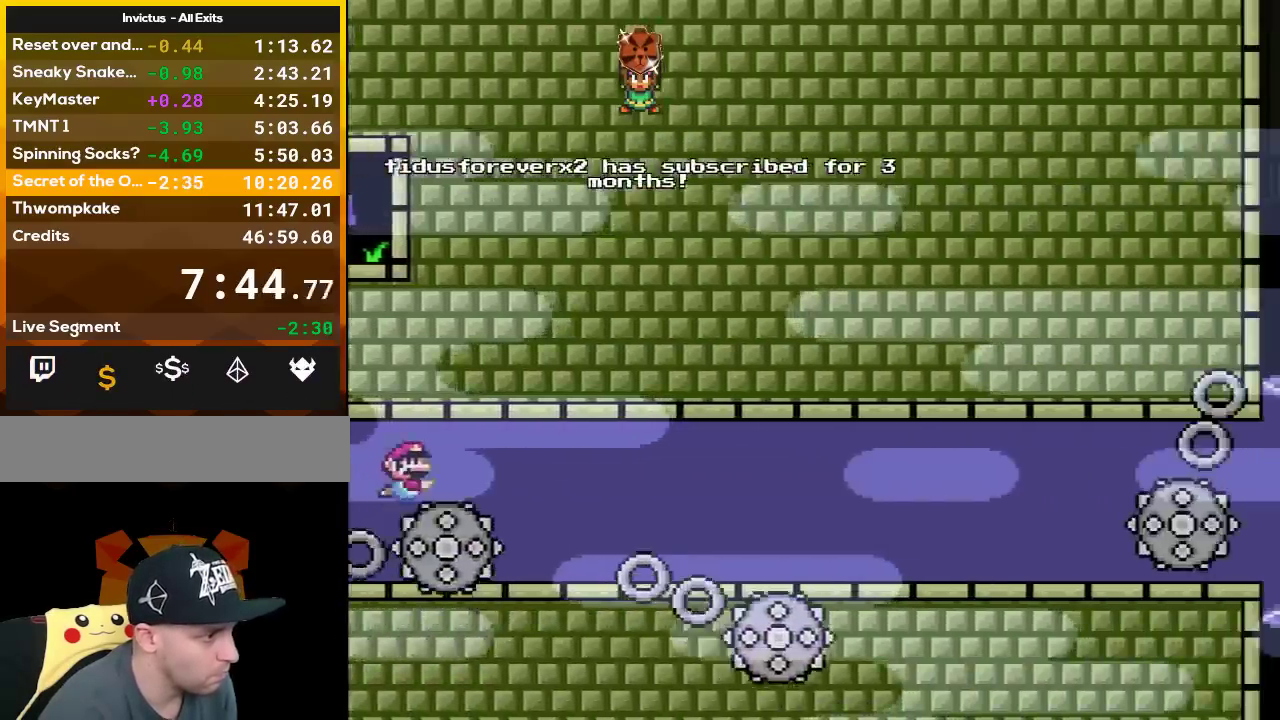
{"buttons": ["Y", "DPAD_DOWN"], "events": [[17, "B", "down"], [83, "B", "up"]]}
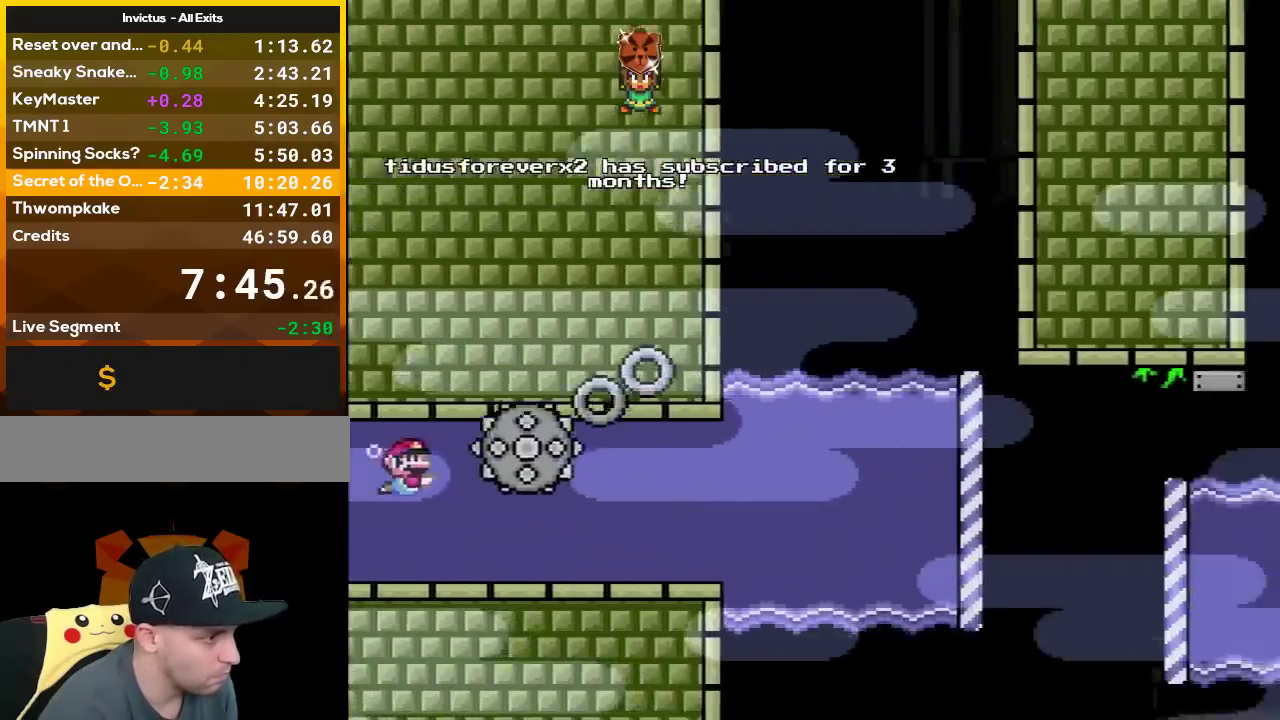
{"buttons": ["Y", "DPAD_DOWN"], "events": [[350, "B", "down"], [450, "B", "up"]]}
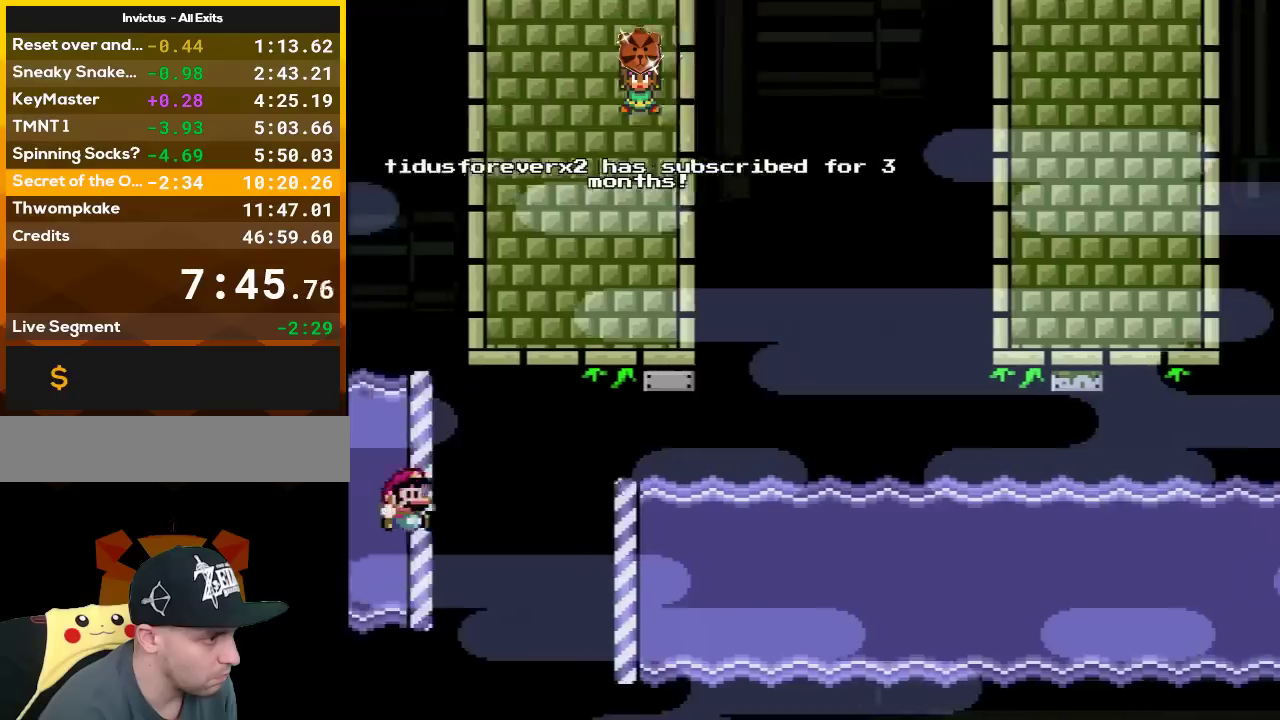
{"buttons": ["Y"], "events": [[167, "DPAD_DOWN", "up"], [267, "DPAD_UP", "down"], [333, "B", "down"], [450, "B", "up"], [483, "DPAD_UP", "up"]]}
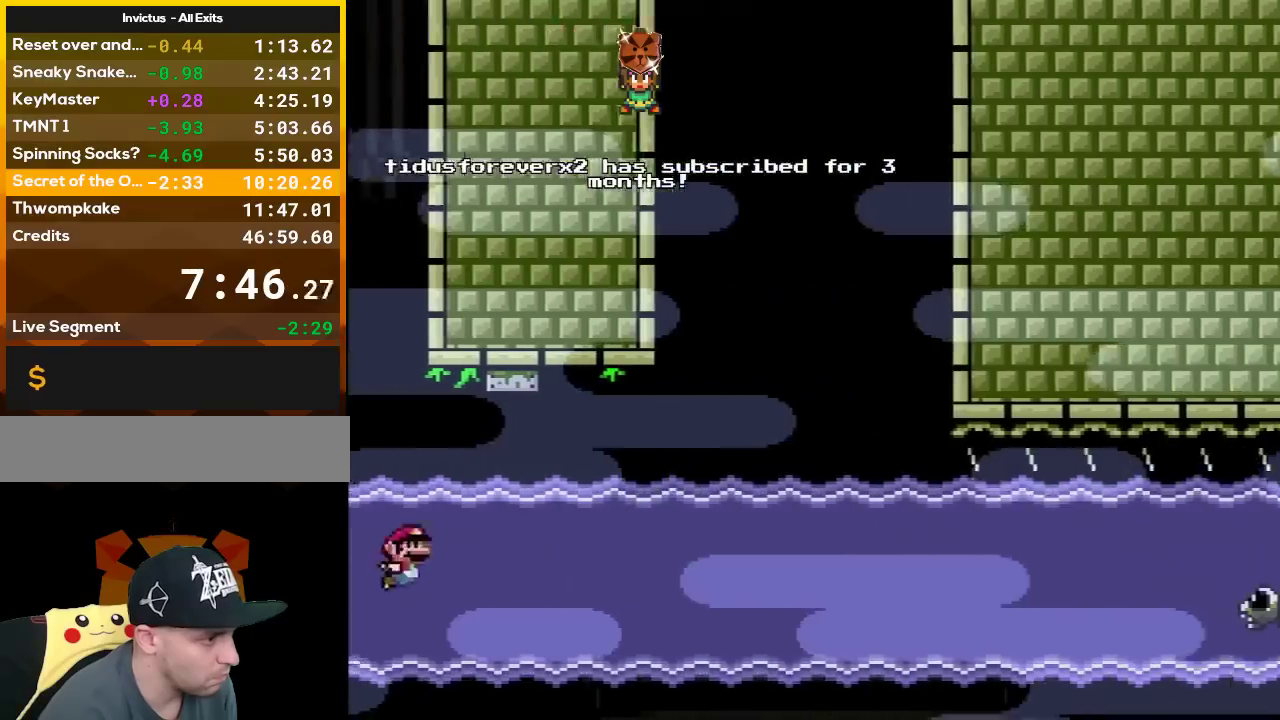
{"buttons": ["B", "Y", "DPAD_DOWN"], "events": [[50, "DPAD_DOWN", "down"], [417, "B", "down"]]}
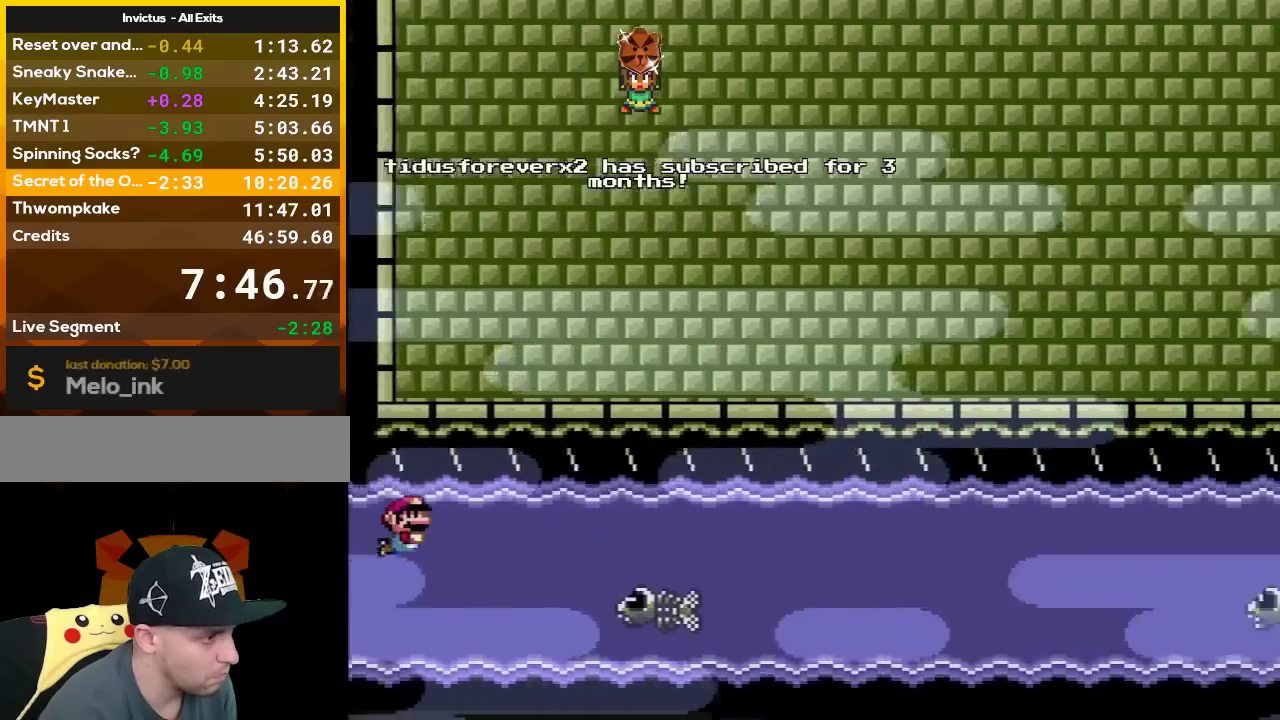
{"buttons": ["B", "Y", "DPAD_DOWN"], "events": [[17, "B", "up"], [417, "B", "down"]]}
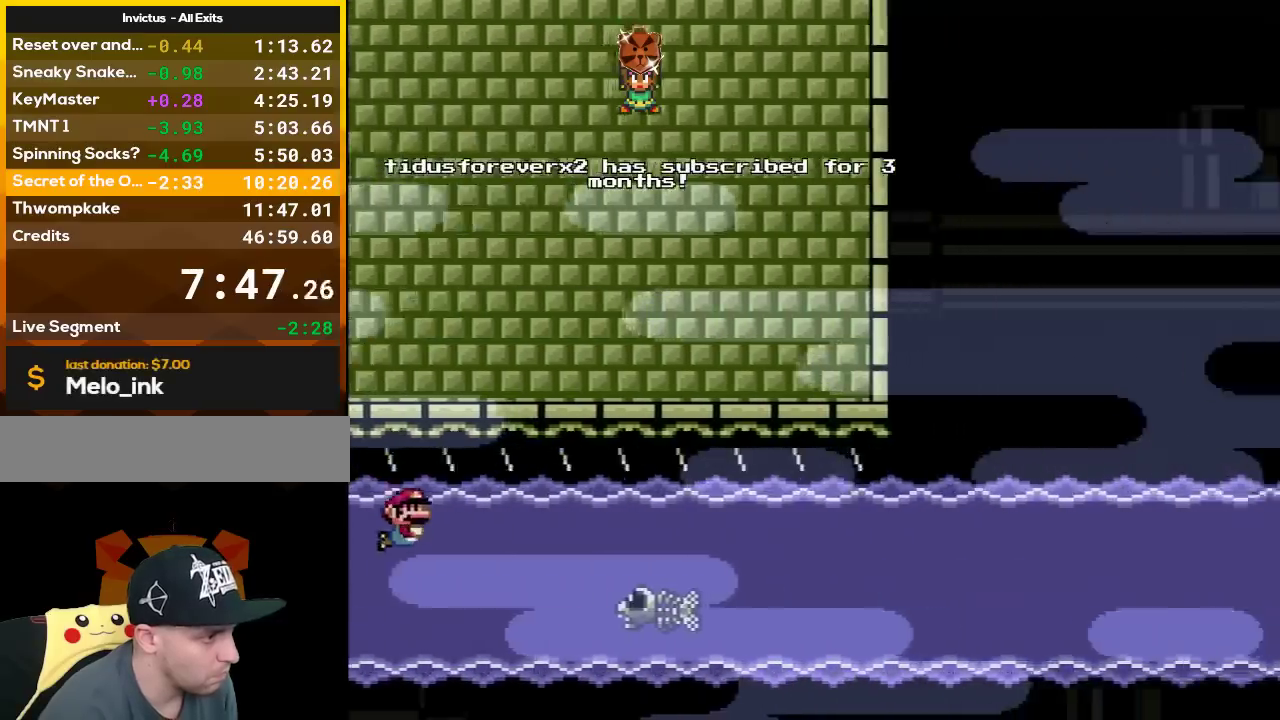
{"buttons": ["B", "Y", "DPAD_UP"], "events": [[17, "B", "up"], [300, "DPAD_DOWN", "up"], [333, "DPAD_UP", "down"], [350, "B", "down"]]}
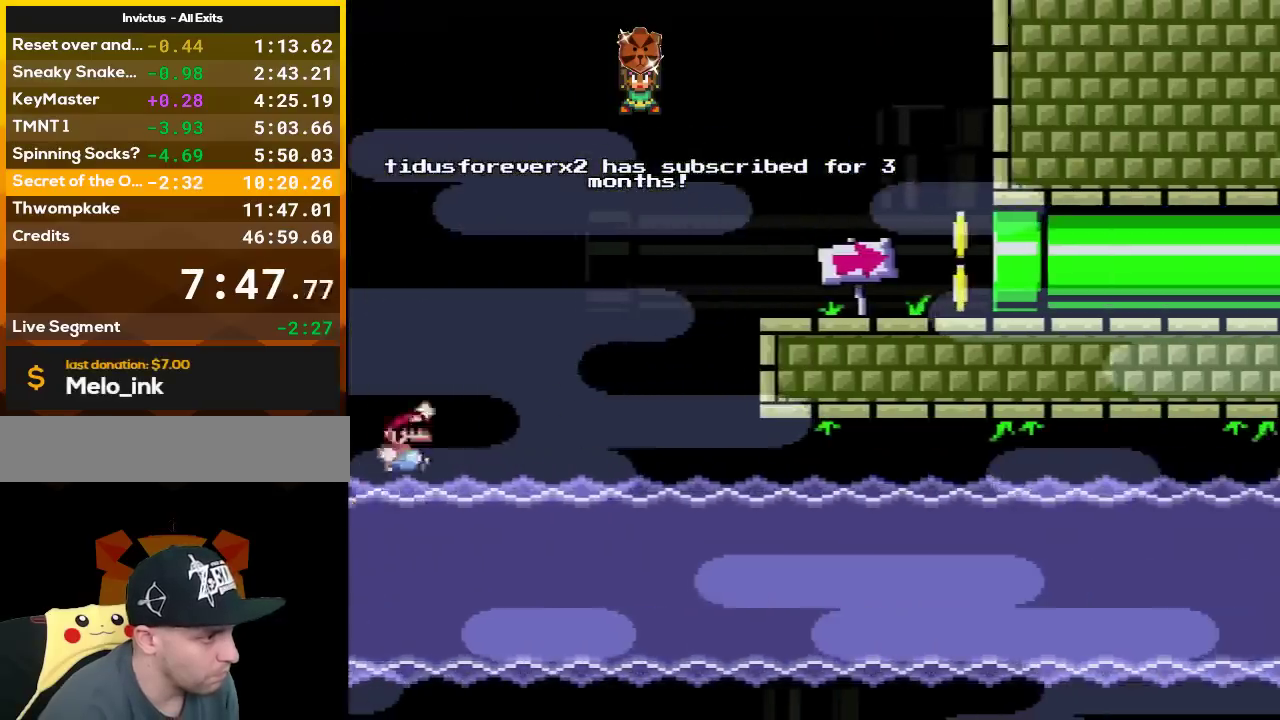
{"buttons": ["Y", "DPAD_RIGHT"], "events": [[200, "B", "up"], [267, "DPAD_RIGHT", "down"], [300, "DPAD_UP", "up"]]}
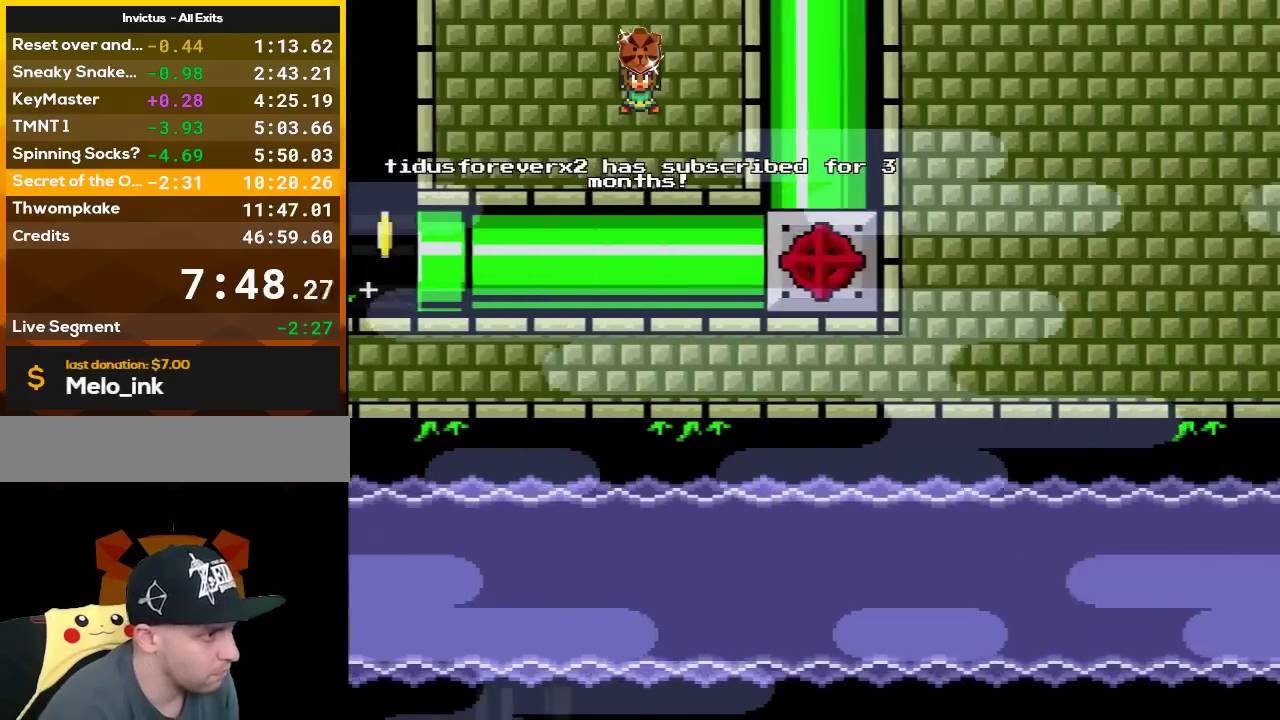
{"buttons": ["Y"], "events": [[233, "DPAD_RIGHT", "up"]]}
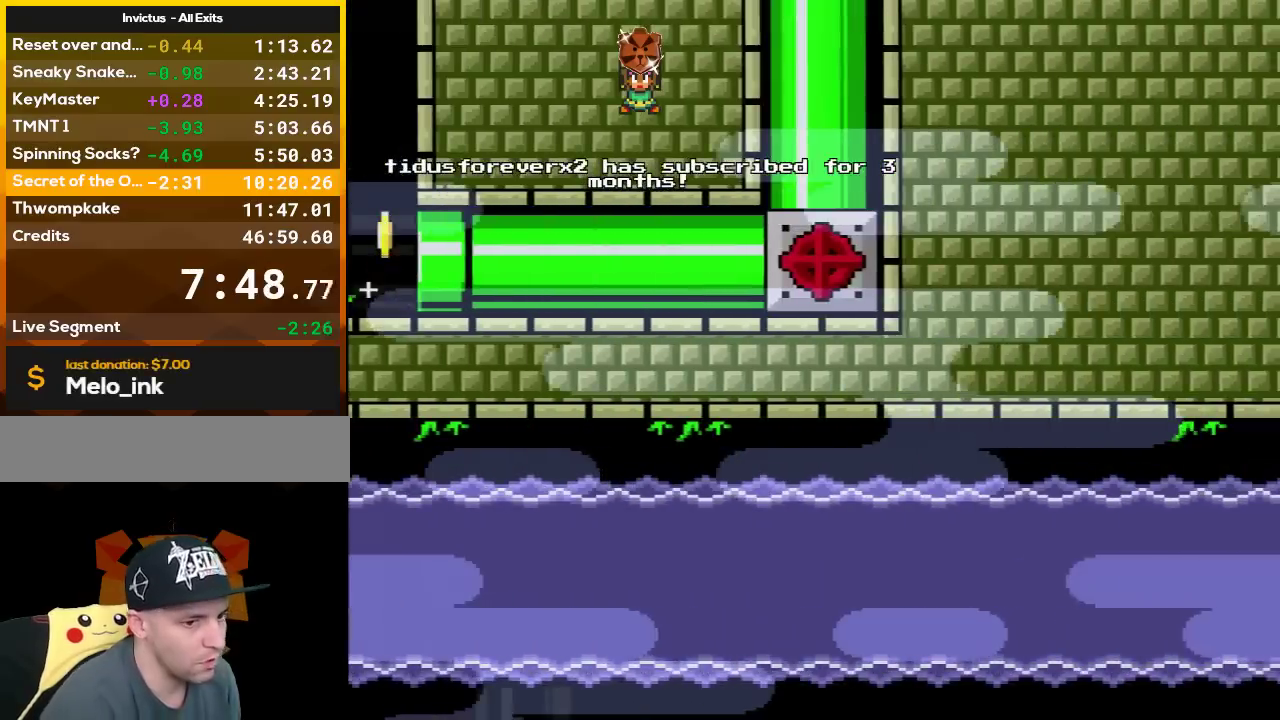
{"buttons": ["Y"], "events": []}
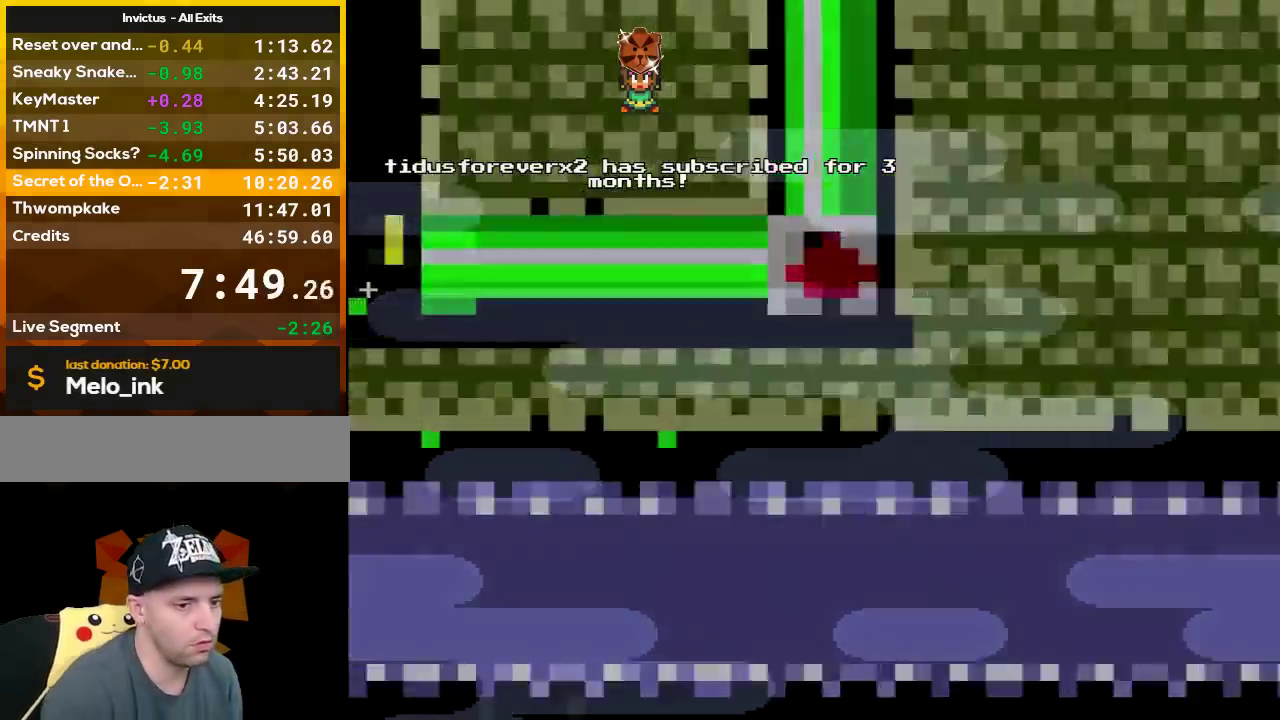
{"buttons": ["Y"], "events": []}
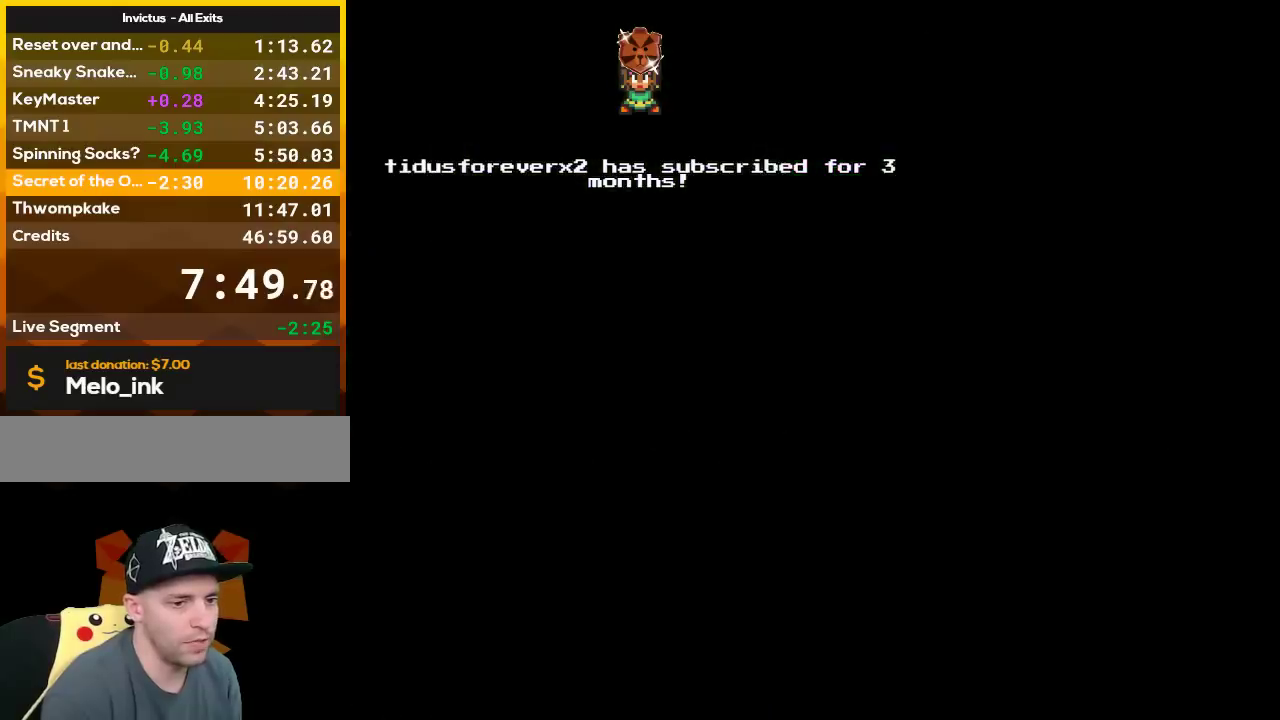
{"buttons": ["Y"], "events": []}
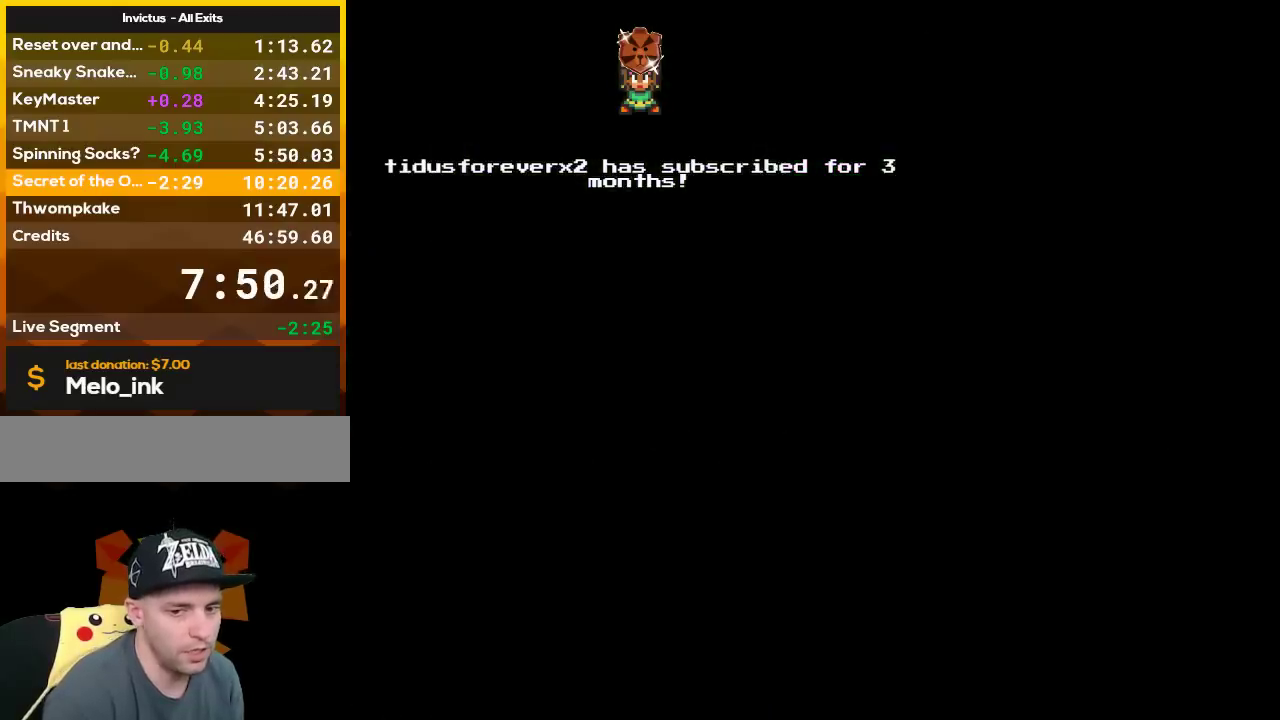
{"buttons": ["Y", "DPAD_RIGHT"], "events": [[383, "DPAD_RIGHT", "down"]]}
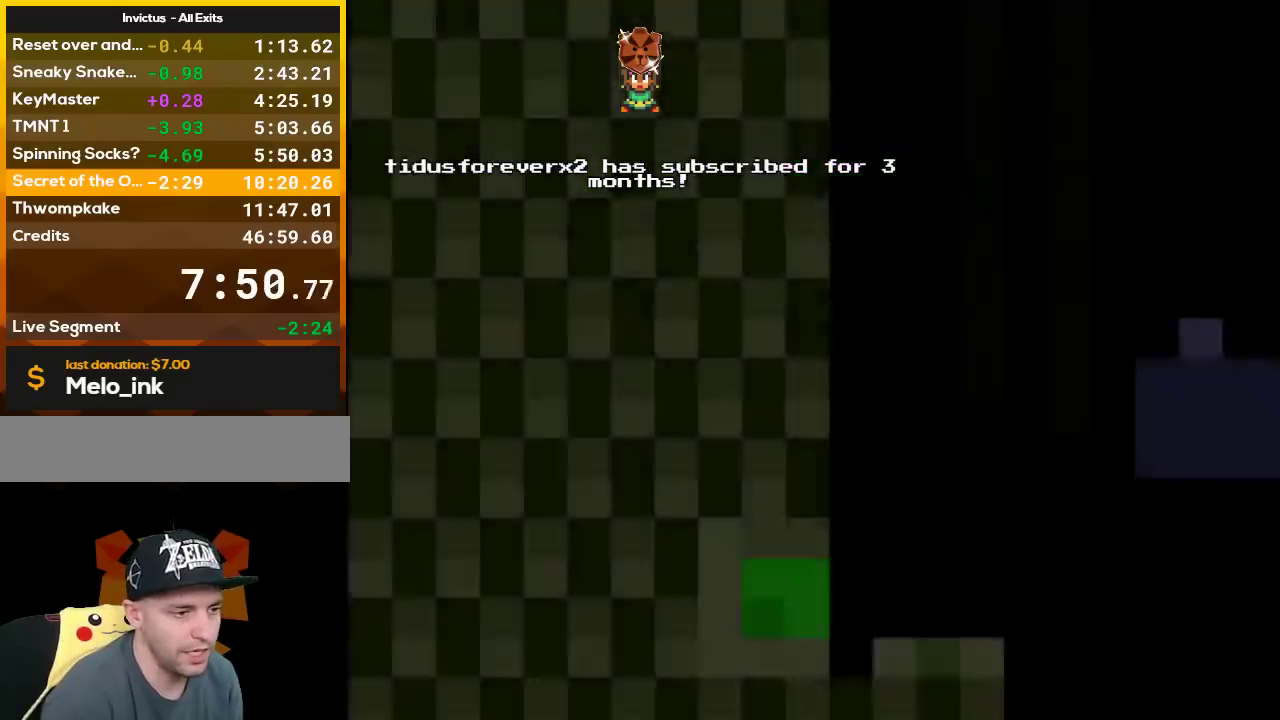
{"buttons": ["Y", "DPAD_RIGHT"], "events": [[50, "DPAD_RIGHT", "up"], [167, "DPAD_RIGHT", "down"]]}
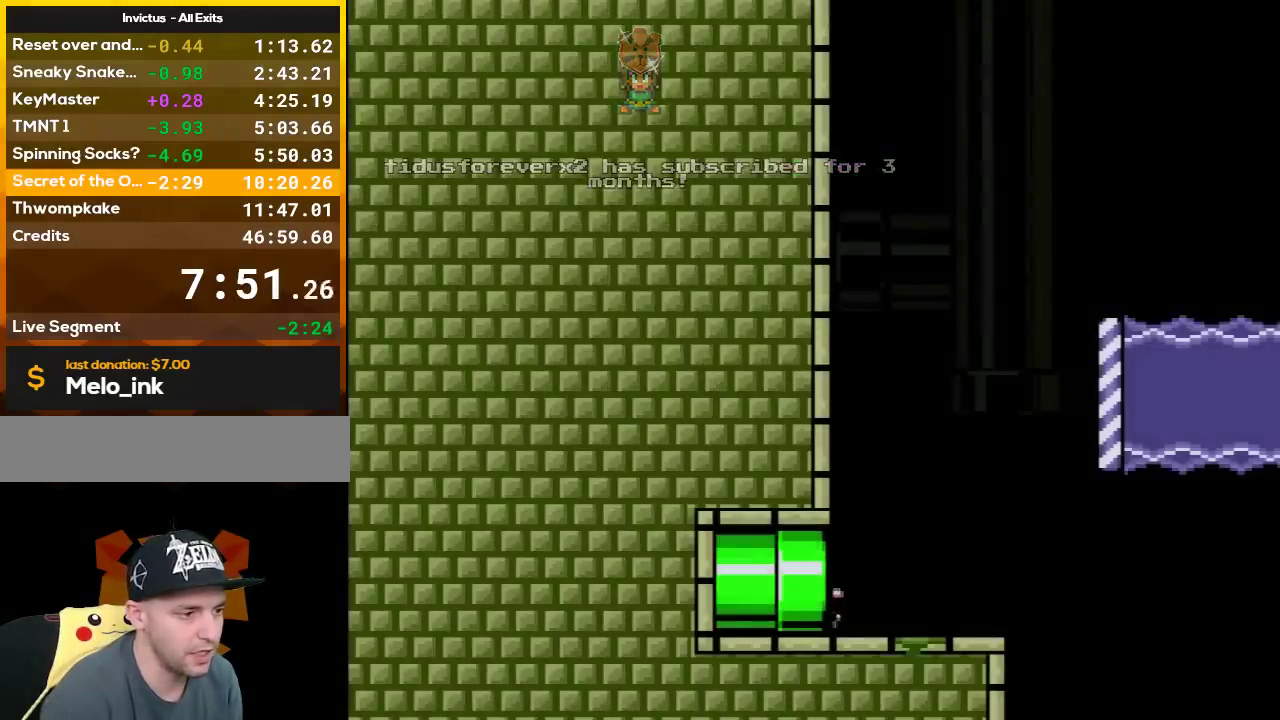
{"buttons": ["Y", "DPAD_UP", "DPAD_RIGHT"], "events": [[233, "DPAD_UP", "down"]]}
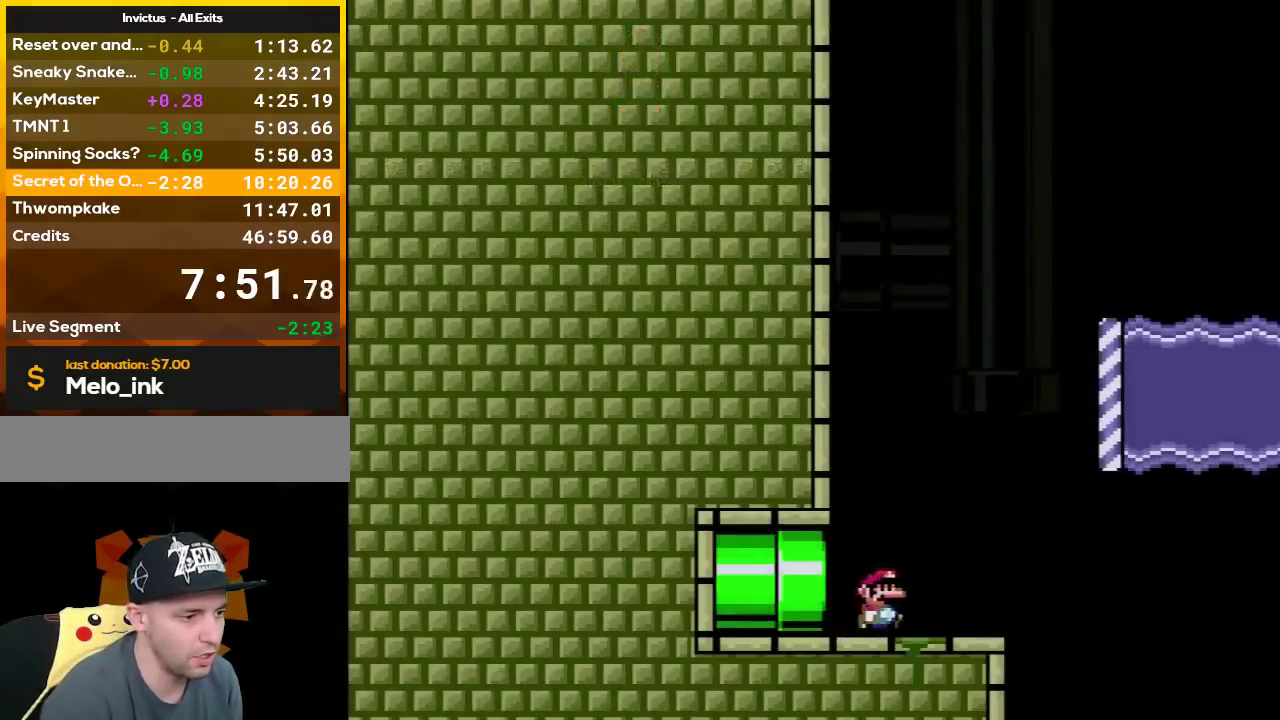
{"buttons": ["B", "Y", "DPAD_UP", "DPAD_RIGHT"], "events": [[100, "B", "down"]]}
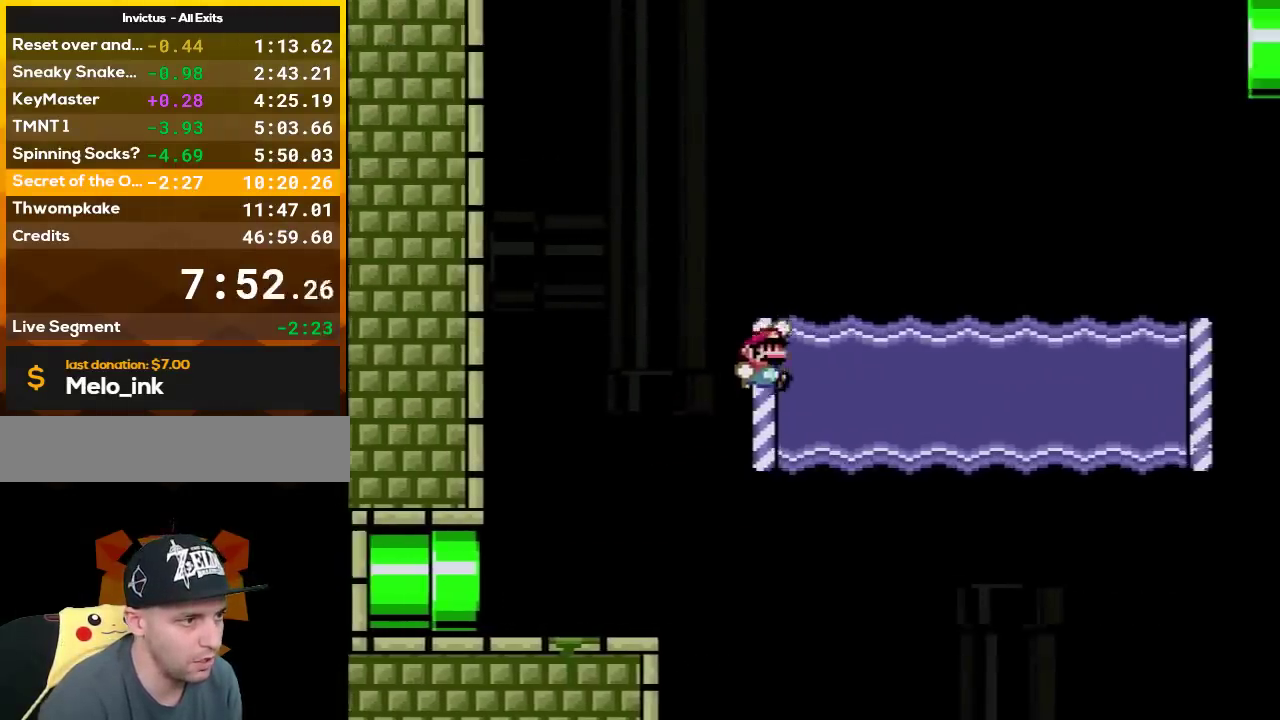
{"buttons": ["B", "Y", "DPAD_UP", "DPAD_RIGHT"], "events": []}
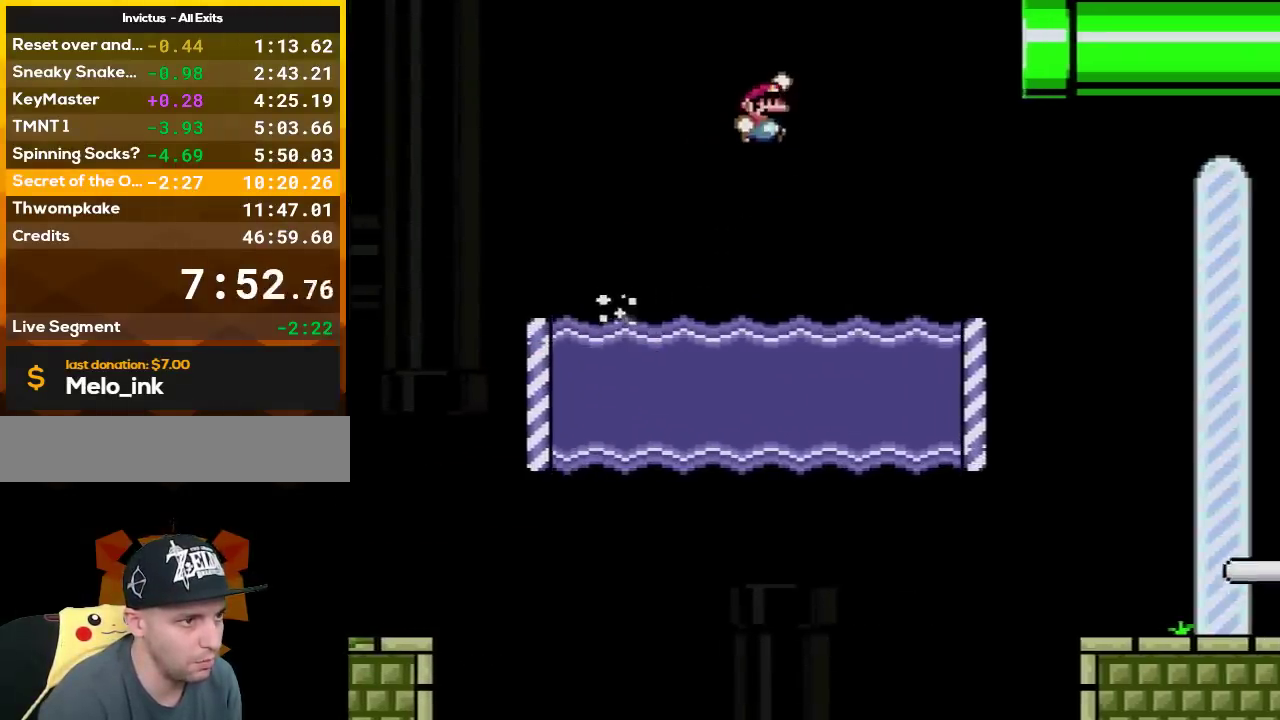
{"buttons": ["Y", "DPAD_UP", "DPAD_RIGHT"], "events": [[200, "B", "up"]]}
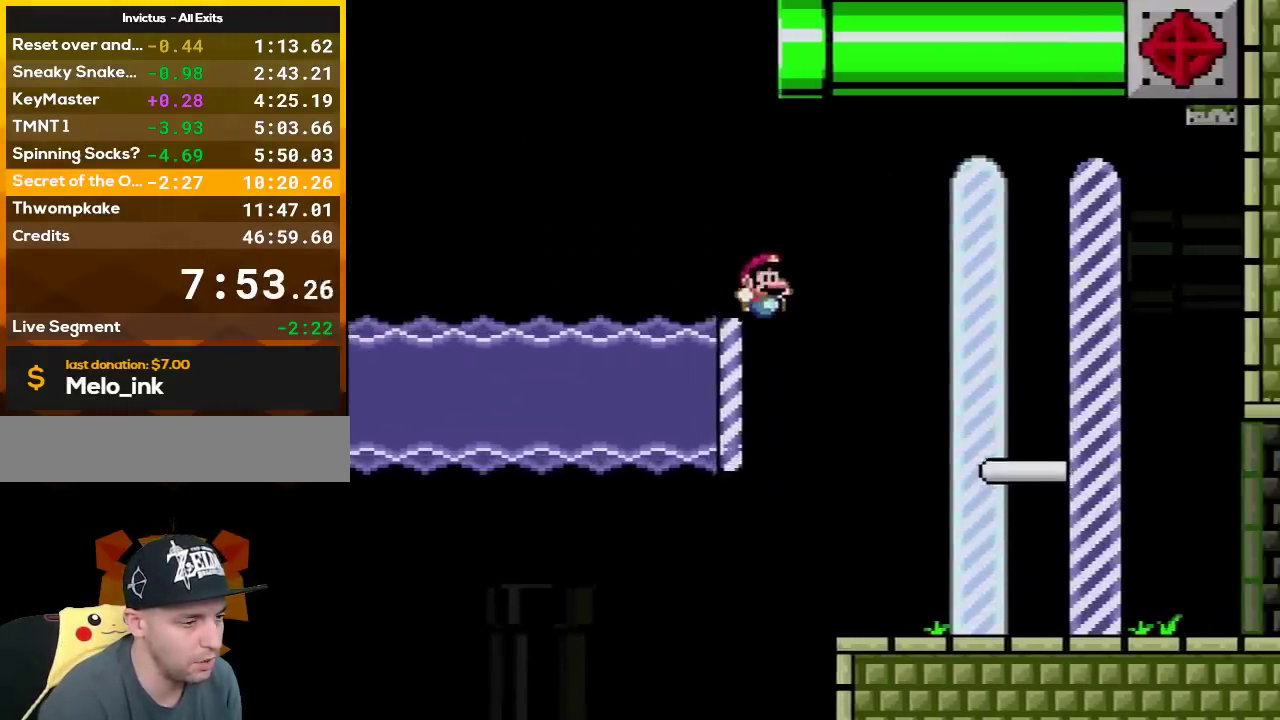
{"buttons": ["Y", "DPAD_UP", "DPAD_RIGHT"], "events": [[183, "DPAD_UP", "up"], [483, "DPAD_UP", "down"]]}
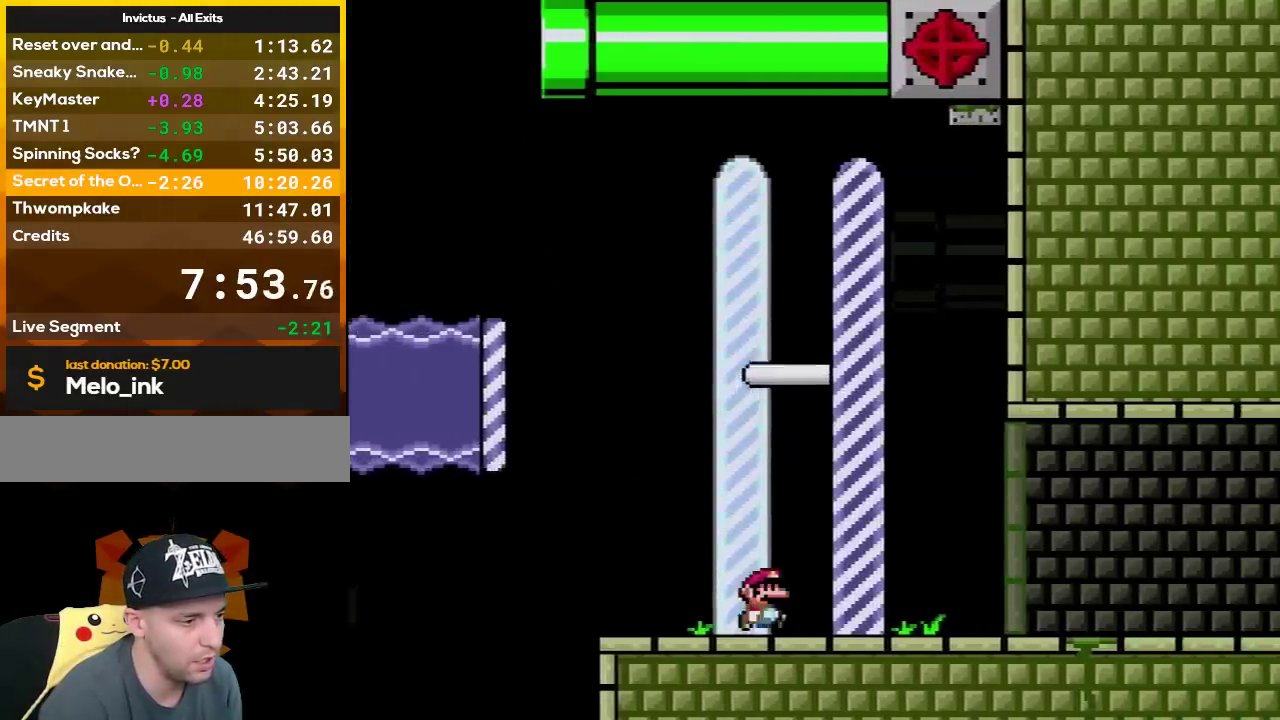
{"buttons": [], "events": [[117, "DPAD_UP", "up"], [117, "Y", "up"], [167, "DPAD_RIGHT", "up"]]}